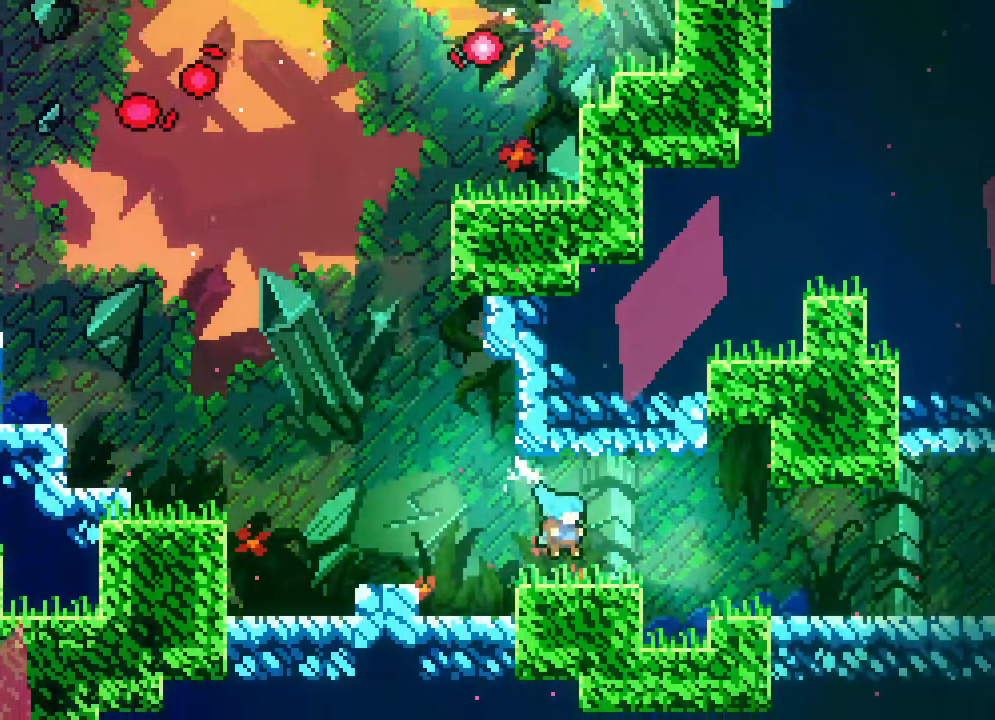
Gameplay with a controller (Xbox layout); each line is a JSON object with the inputs held at the frame after it. "events" lists button and stick changes between this image and that frame as [ms after this image, input, new state], when the widget could be followed in between. Not read: B L1 L2 L3 R1 R3 SELECT START.
{"buttons": ["DPAD_RIGHT"], "events": [[83, "A", "down"], [167, "A", "up"]]}
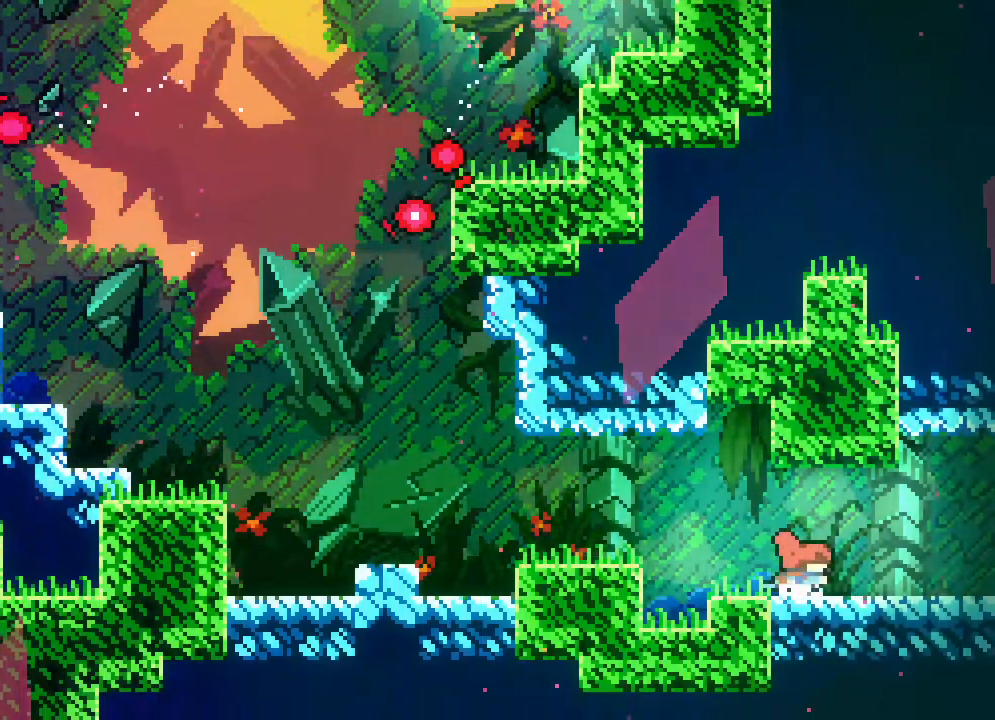
{"buttons": ["DPAD_RIGHT"], "events": [[17, "R2", "down"], [333, "R2", "up"]]}
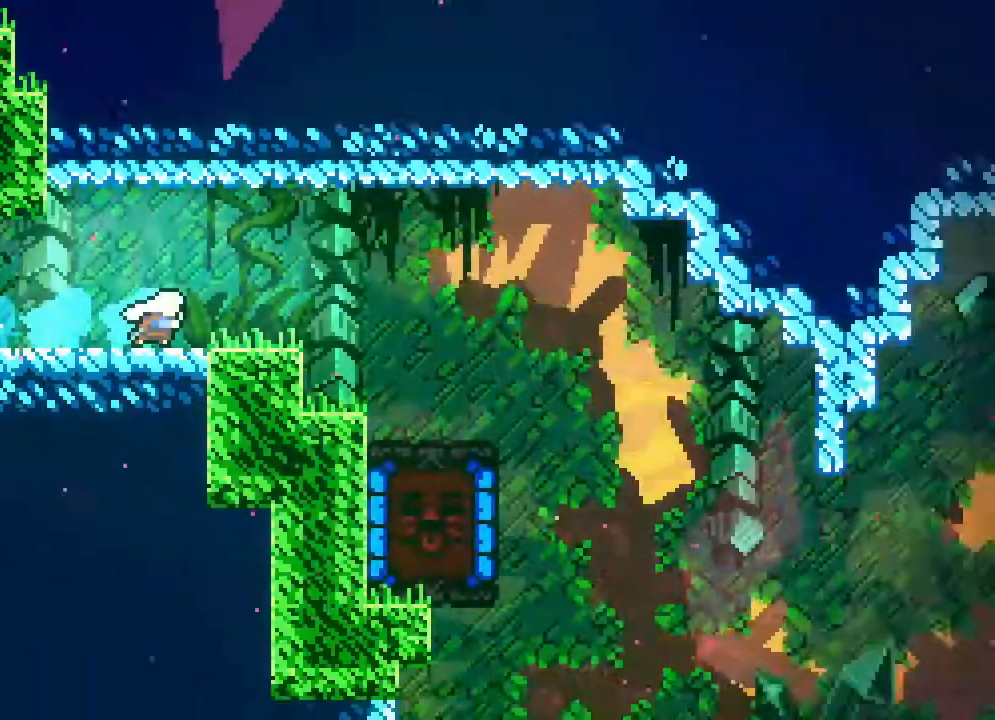
{"buttons": ["DPAD_RIGHT"], "events": [[333, "R2", "down"], [400, "R2", "up"]]}
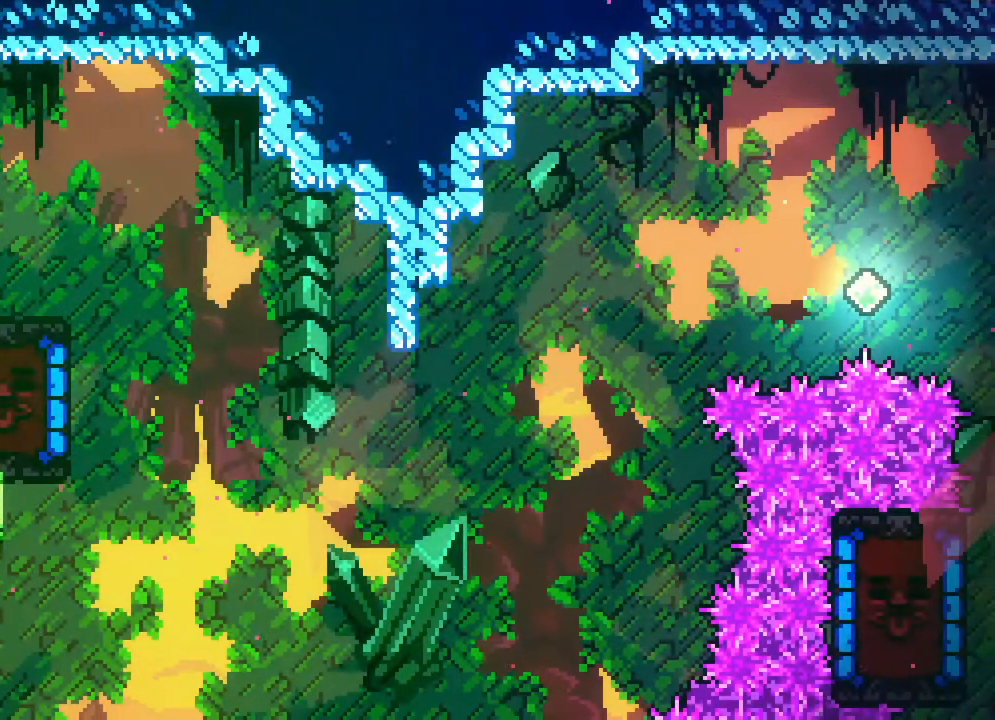
{"buttons": ["DPAD_RIGHT"], "events": []}
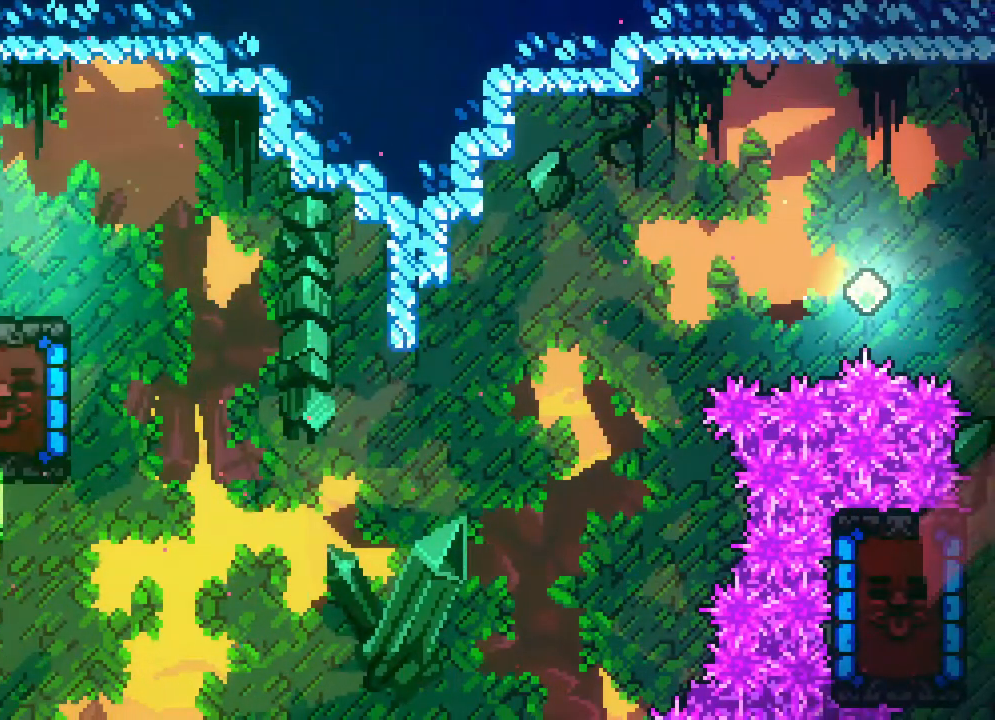
{"buttons": [], "events": [[500, "DPAD_RIGHT", "up"]]}
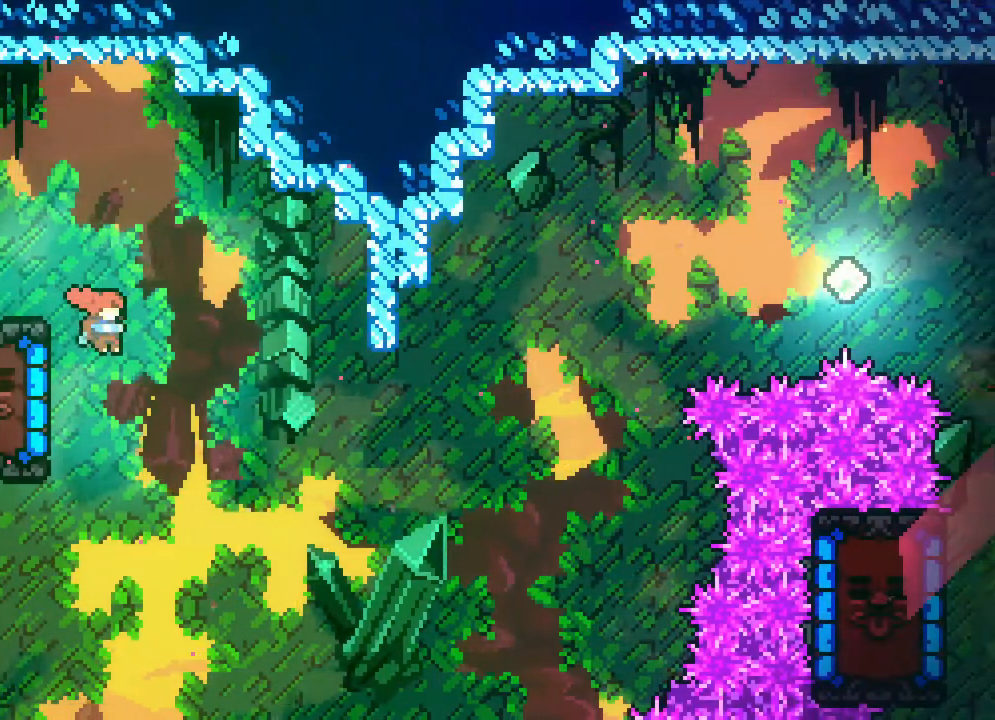
{"buttons": ["R2"]}
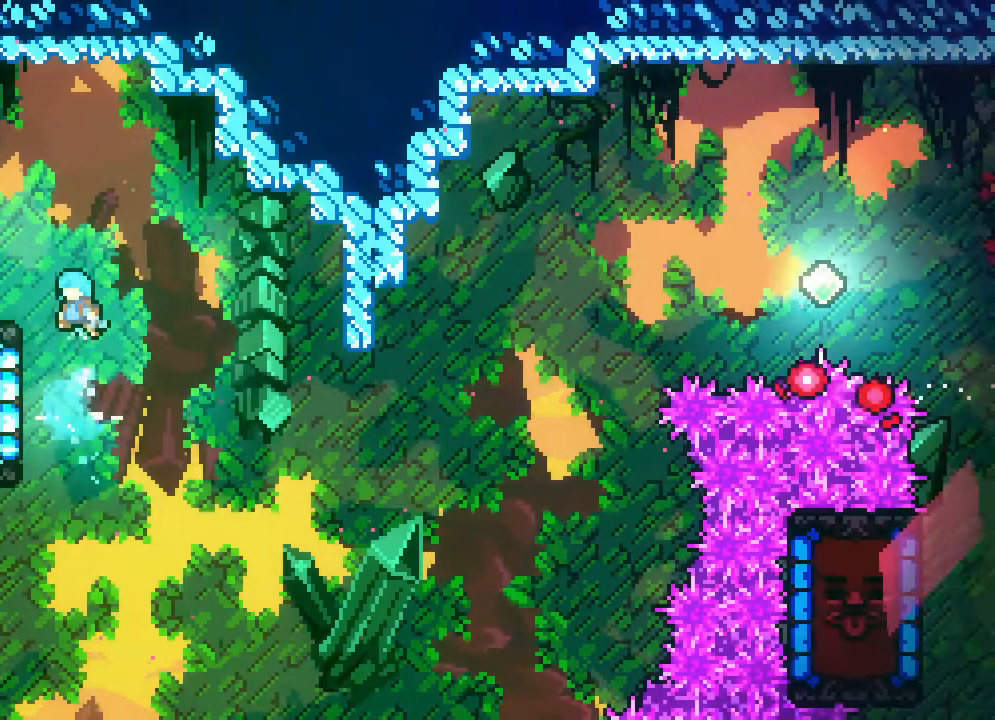
{"buttons": ["DPAD_DOWN"], "events": [[33, "R2", "up"], [100, "DPAD_LEFT", "down"], [333, "DPAD_DOWN", "down"], [333, "DPAD_LEFT", "up"]]}
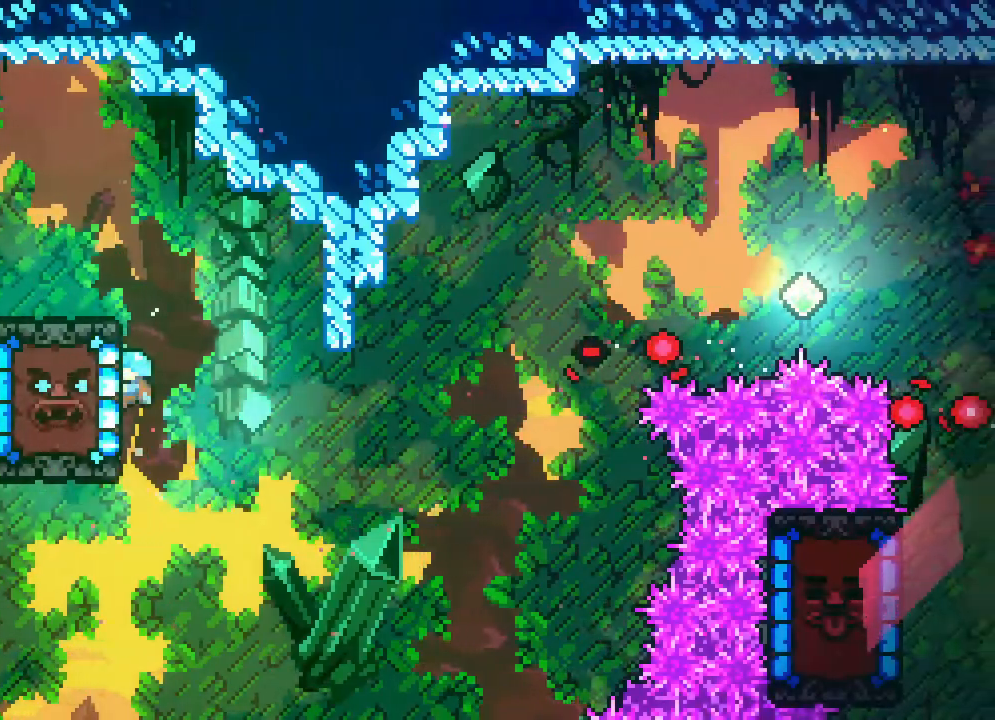
{"buttons": ["A", "DPAD_UP", "DPAD_RIGHT"], "events": [[117, "DPAD_DOWN", "up"], [267, "DPAD_RIGHT", "down"], [267, "DPAD_UP", "down"], [400, "A", "down"]]}
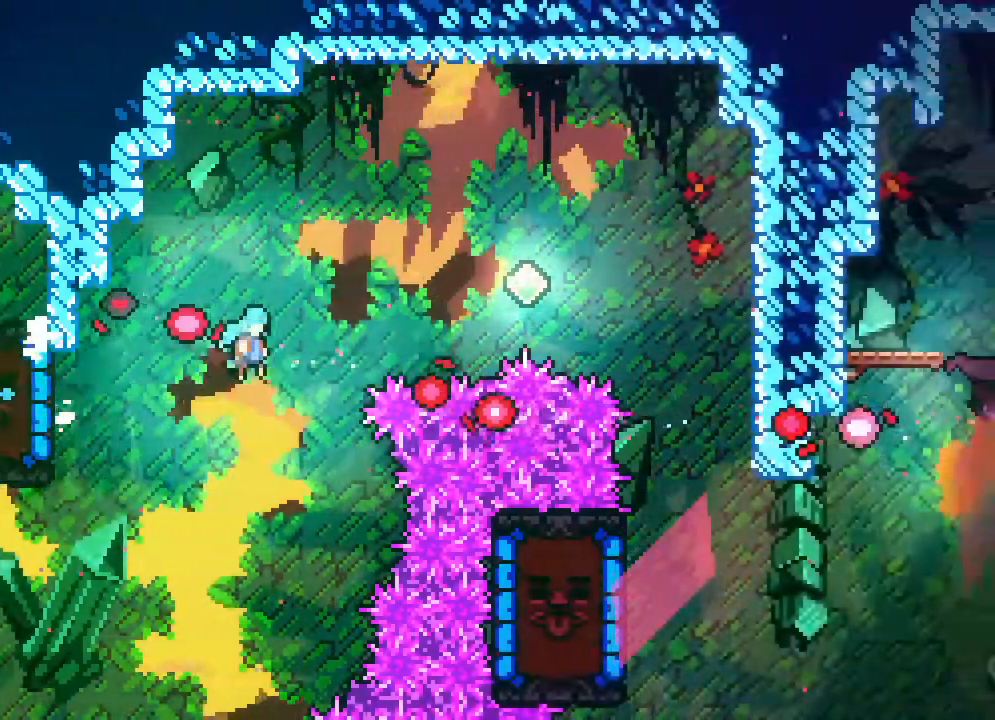
{"buttons": ["DPAD_UP", "DPAD_RIGHT"], "events": [[483, "A", "up"]]}
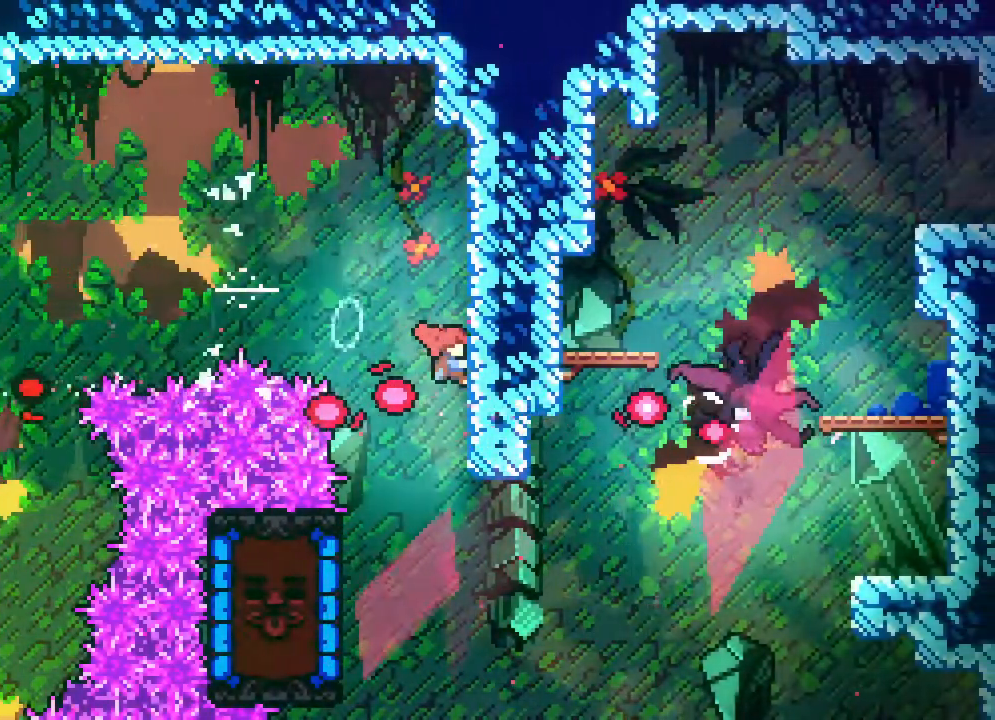
{"buttons": [], "events": [[283, "DPAD_RIGHT", "up"], [283, "DPAD_UP", "up"]]}
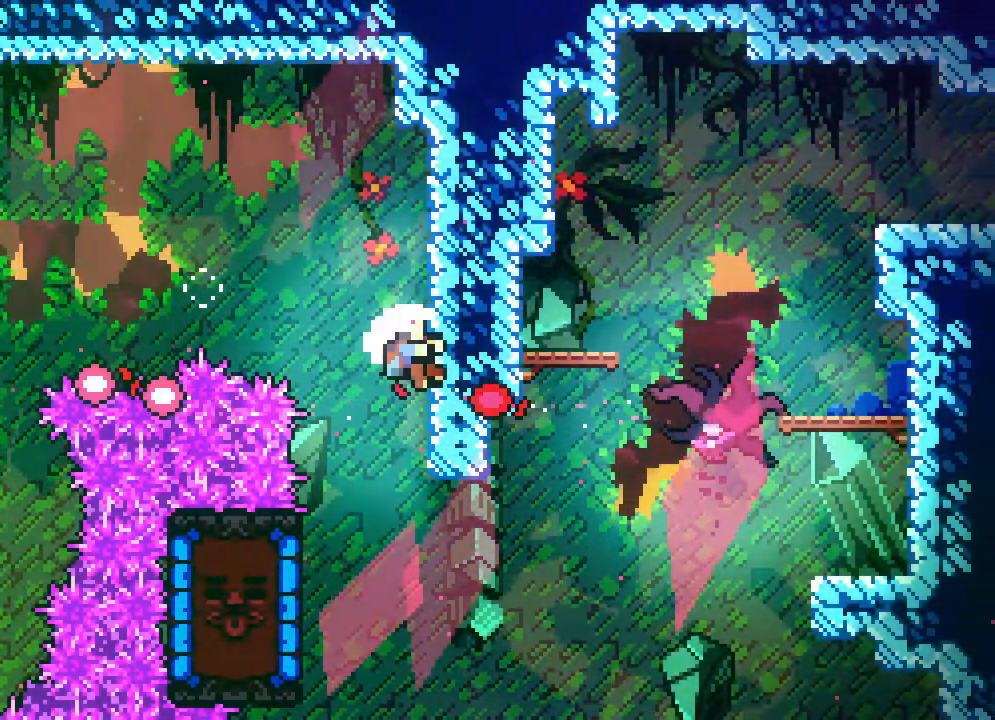
{"buttons": [], "events": [[17, "DPAD_UP", "down"], [33, "A", "down"], [67, "DPAD_RIGHT", "down"], [383, "A", "up"], [400, "DPAD_RIGHT", "up"], [400, "DPAD_UP", "up"]]}
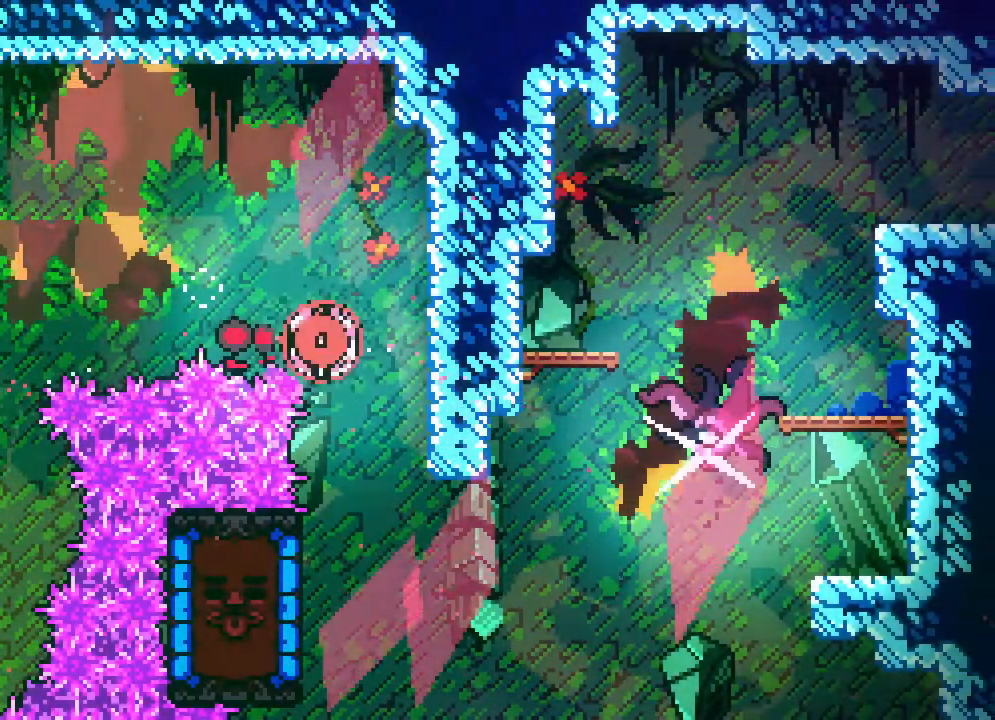
{"buttons": [], "events": []}
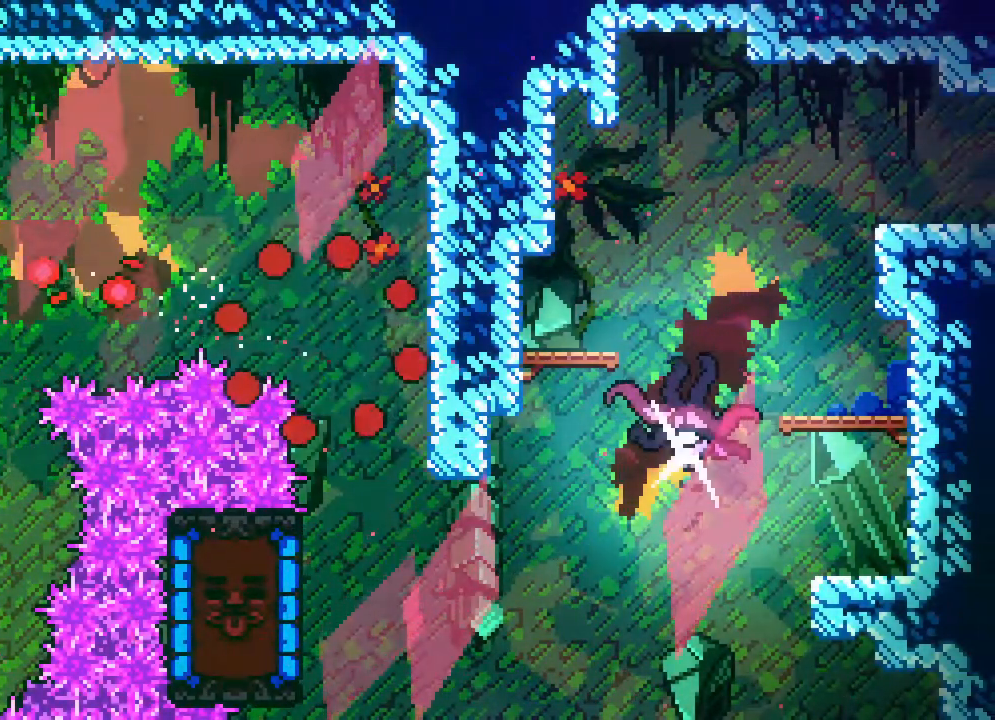
{"buttons": ["DPAD_LEFT"], "events": [[17, "DPAD_RIGHT", "down"], [183, "DPAD_RIGHT", "up"], [467, "DPAD_LEFT", "down"]]}
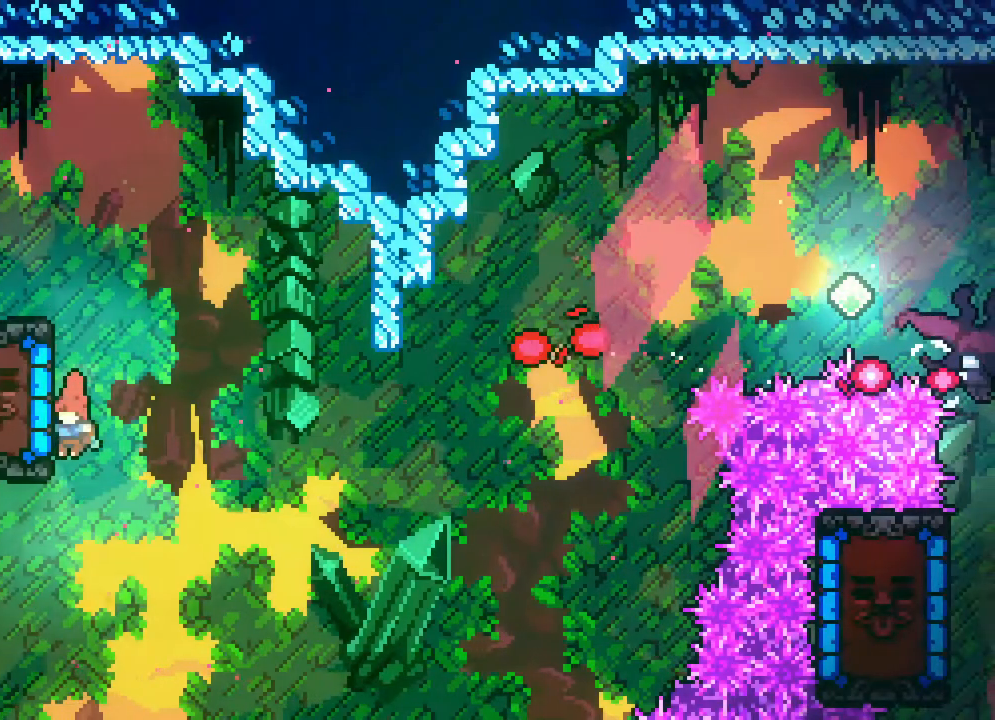
{"buttons": ["DPAD_LEFT"], "events": []}
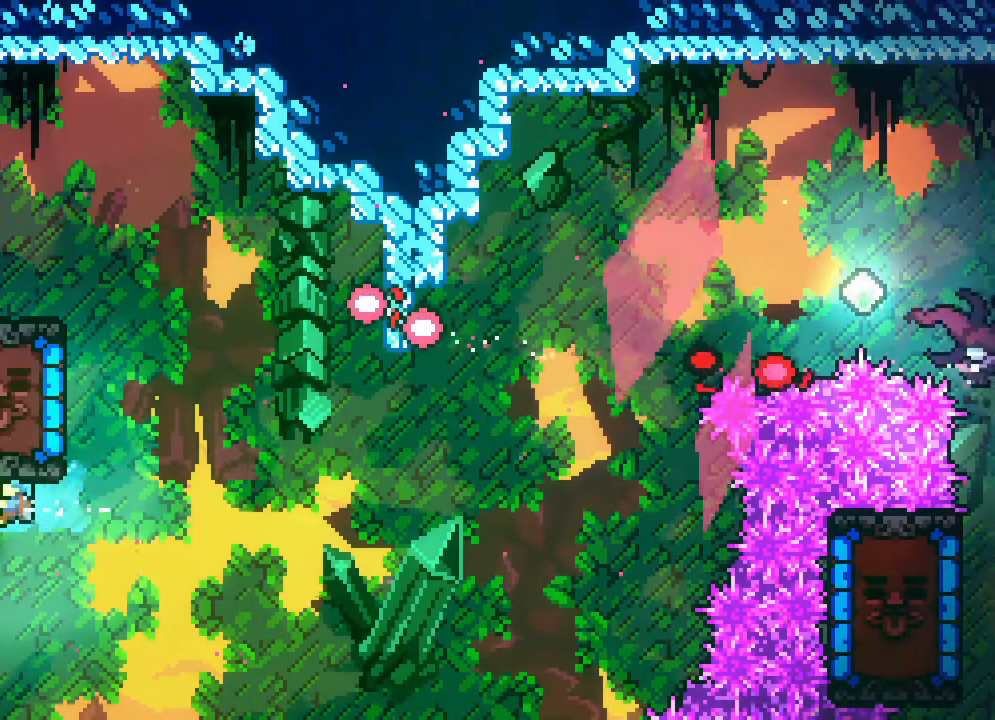
{"buttons": ["DPAD_DOWN"], "events": [[33, "DPAD_UP", "down"], [83, "DPAD_UP", "up"], [267, "DPAD_LEFT", "up"], [450, "DPAD_DOWN", "down"]]}
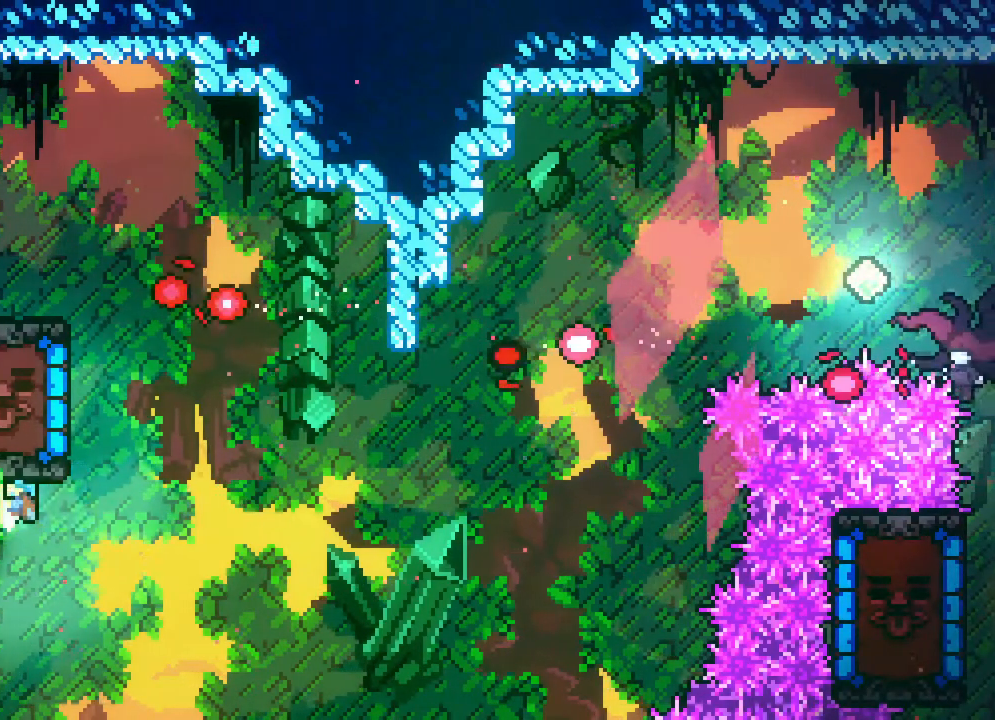
{"buttons": ["A", "DPAD_UP", "DPAD_LEFT"], "events": [[83, "DPAD_DOWN", "up"], [83, "DPAD_RIGHT", "down"], [233, "A", "down"], [283, "DPAD_UP", "down"], [333, "DPAD_LEFT", "down"], [333, "DPAD_RIGHT", "up"]]}
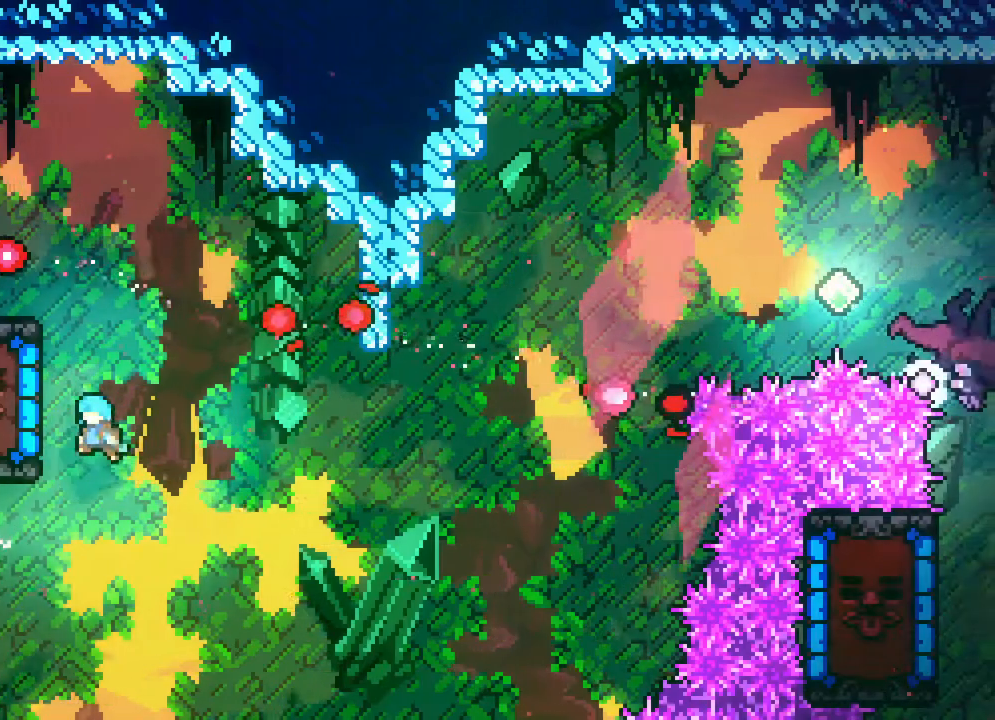
{"buttons": ["DPAD_UP"], "events": [[317, "A", "up"], [483, "DPAD_LEFT", "up"]]}
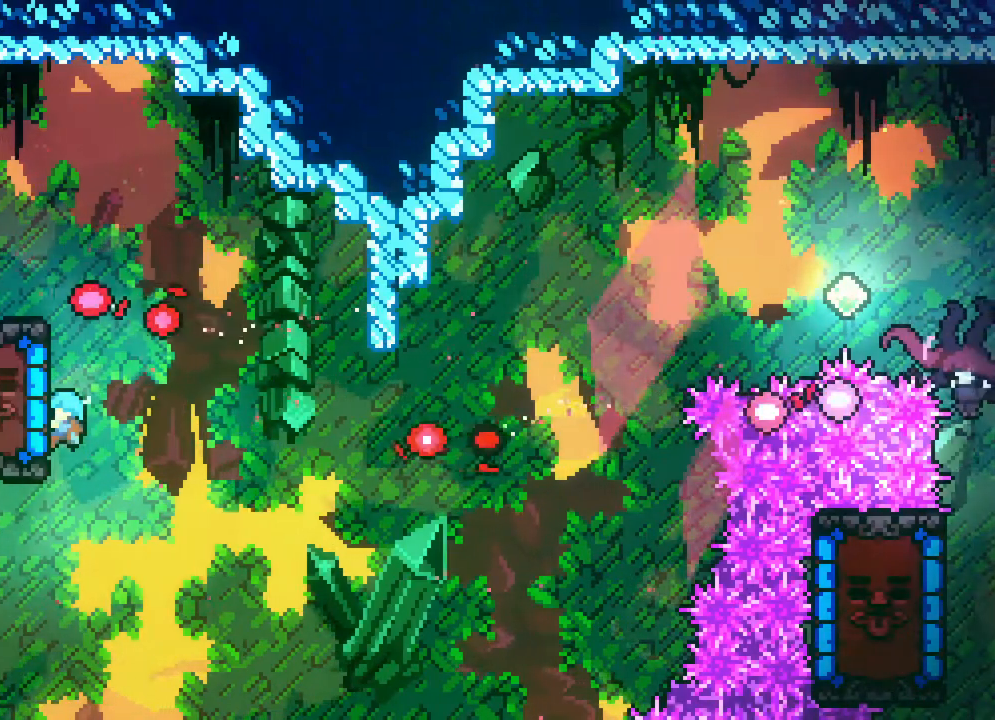
{"buttons": ["A", "DPAD_UP", "DPAD_LEFT"], "events": [[33, "DPAD_LEFT", "down"], [400, "A", "down"]]}
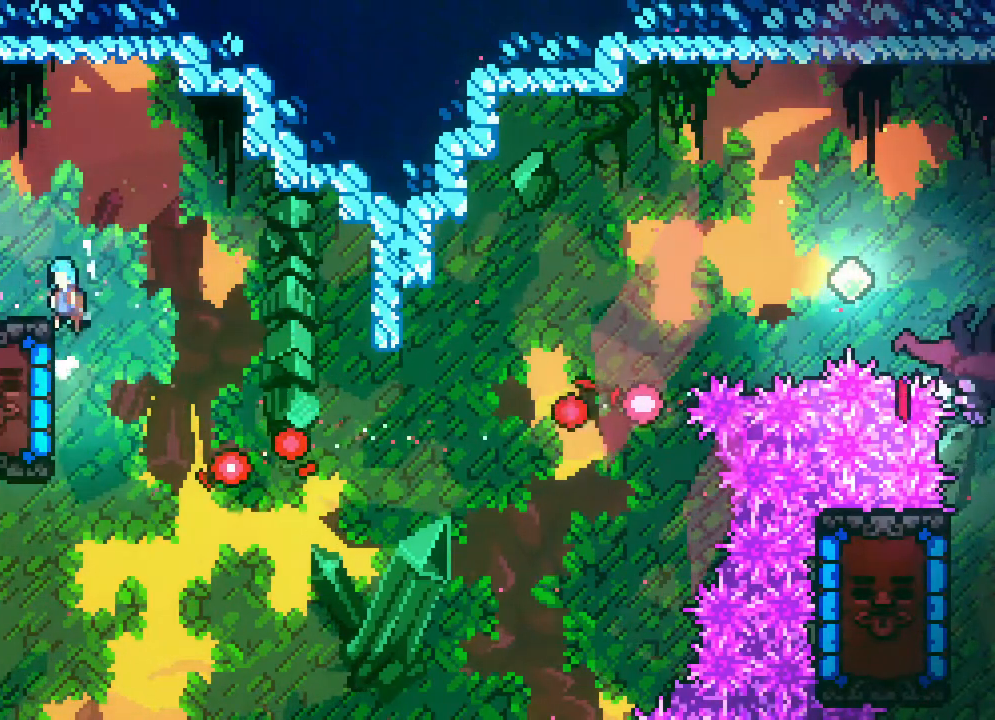
{"buttons": [], "events": [[133, "DPAD_UP", "up"], [200, "A", "up"], [283, "DPAD_LEFT", "up"]]}
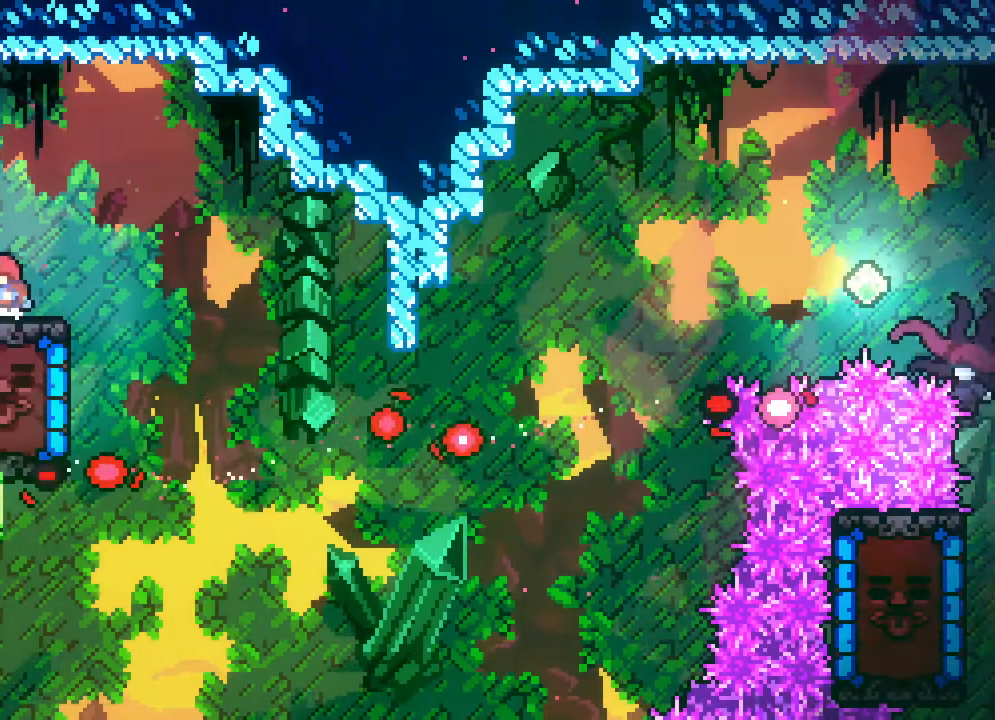
{"buttons": ["A", "DPAD_RIGHT"], "events": [[283, "A", "down"], [300, "DPAD_RIGHT", "down"]]}
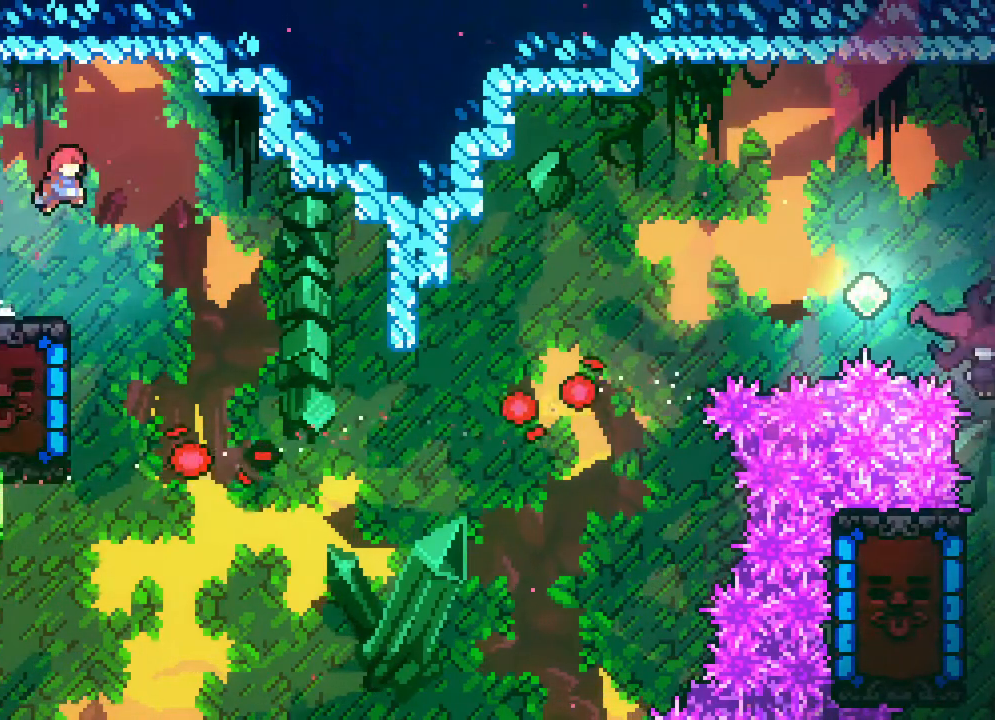
{"buttons": [], "events": [[117, "DPAD_RIGHT", "up"], [250, "R2", "down"], [333, "R2", "up"], [383, "R2", "down"], [483, "A", "up"], [483, "R2", "up"]]}
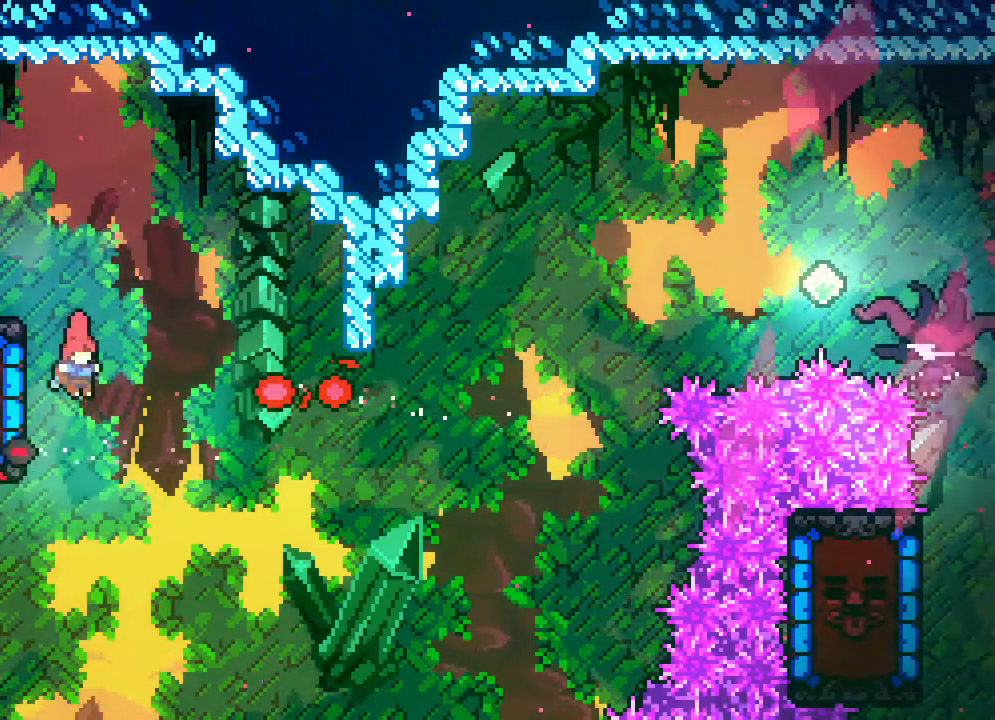
{"buttons": [], "events": [[50, "DPAD_LEFT", "down"], [150, "R2", "down"], [367, "R2", "up"], [417, "DPAD_LEFT", "up"]]}
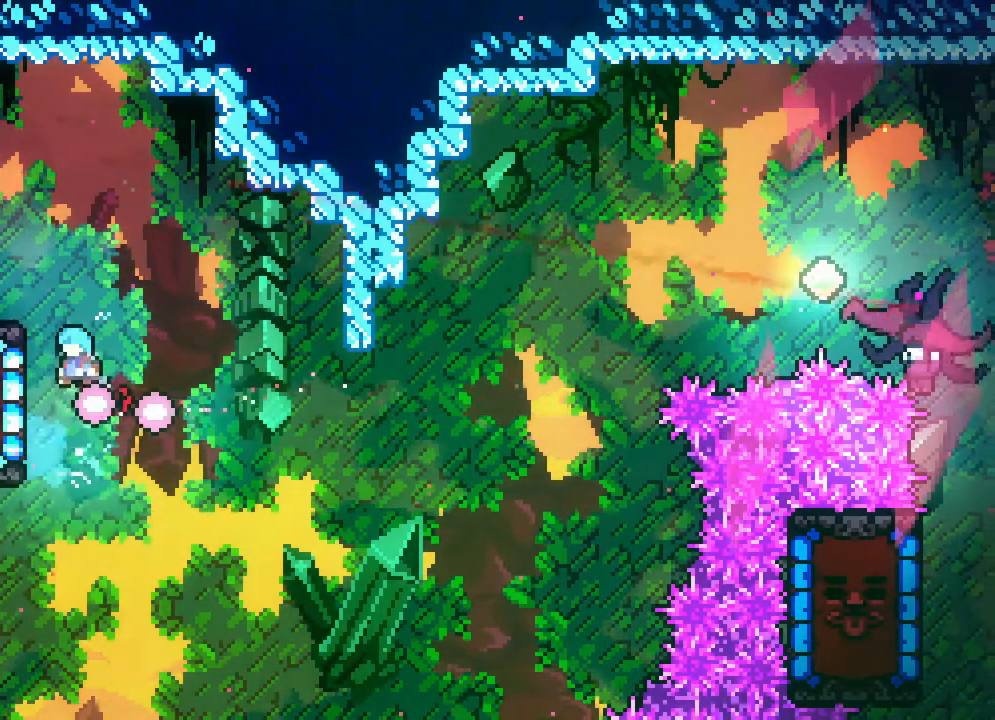
{"buttons": [], "events": [[17, "R2", "down"], [100, "DPAD_LEFT", "down"], [167, "R2", "up"], [483, "DPAD_LEFT", "up"]]}
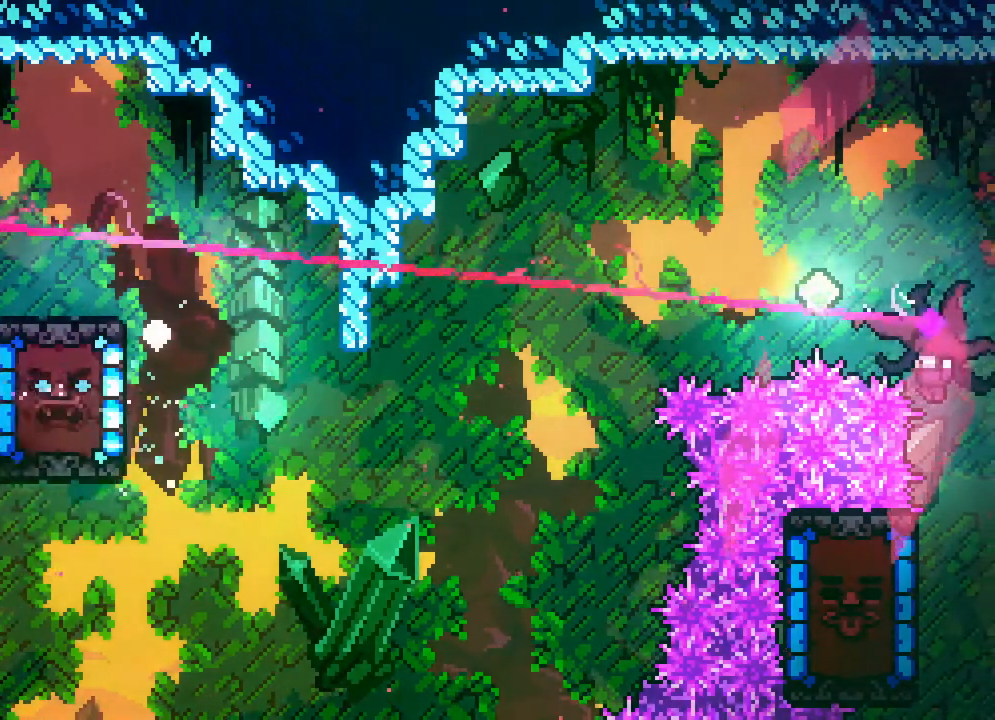
{"buttons": [], "events": []}
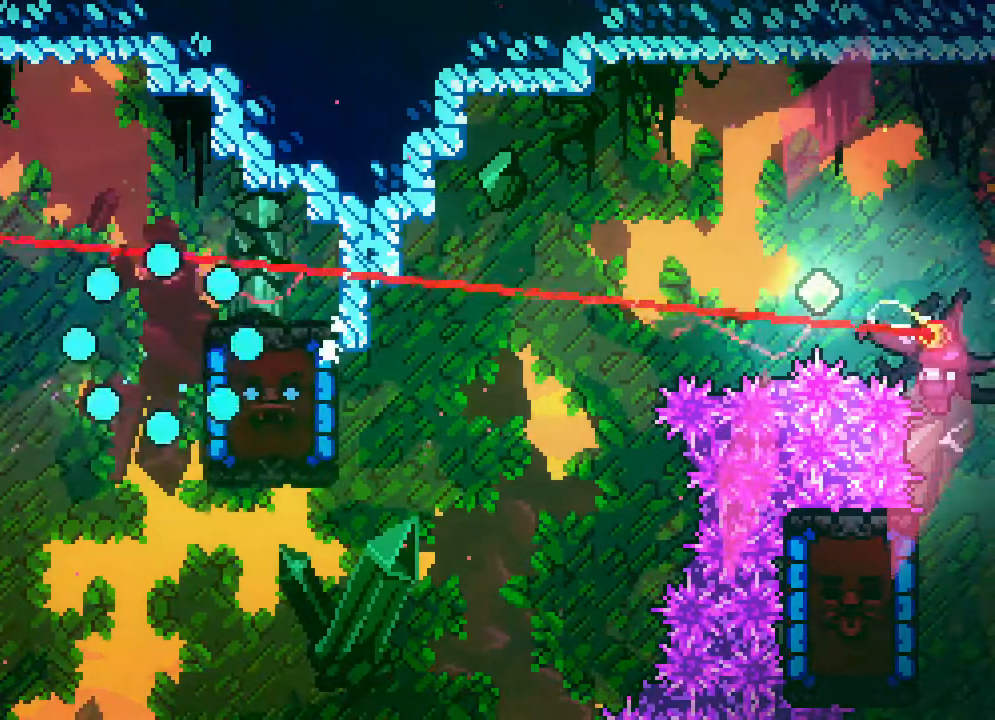
{"buttons": ["R2"]}
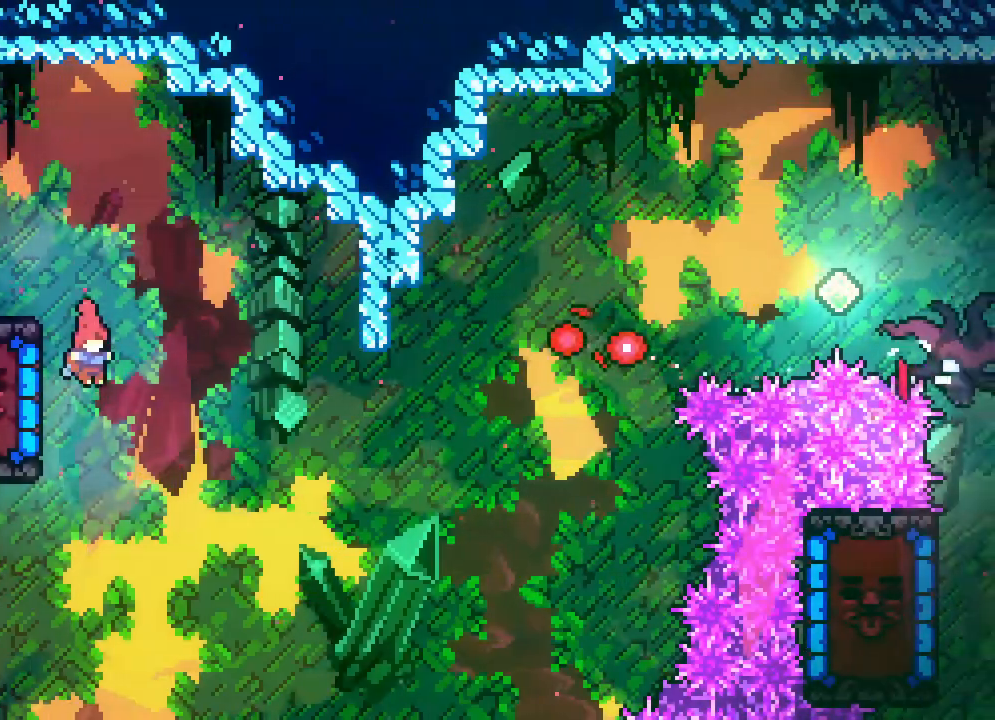
{"buttons": [], "events": [[83, "DPAD_LEFT", "down"], [400, "DPAD_LEFT", "up"], [400, "R2", "up"]]}
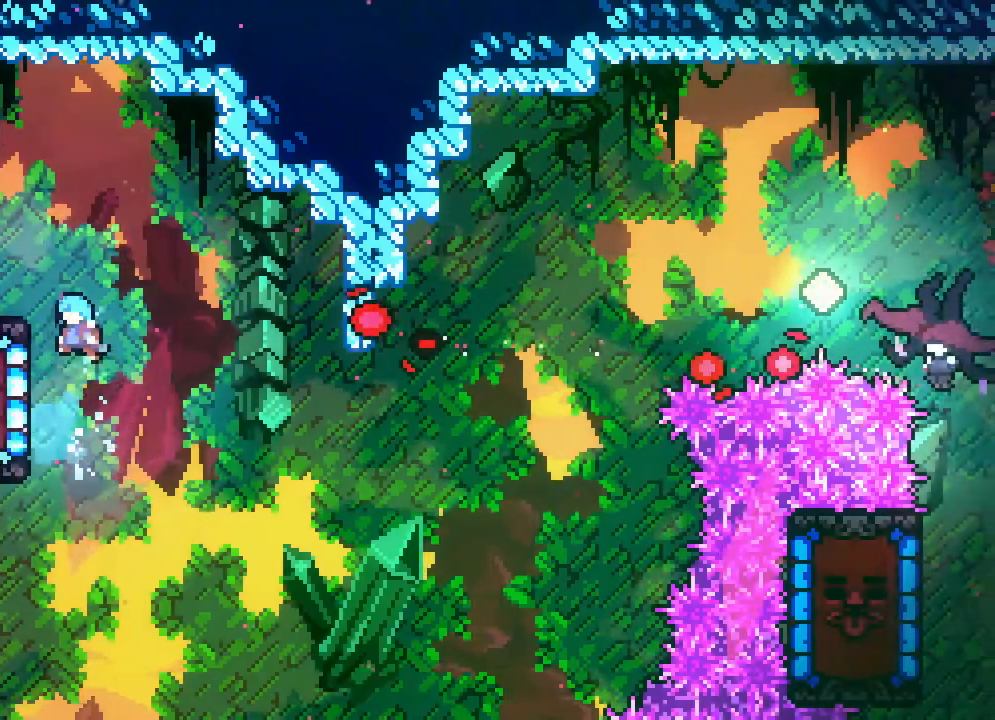
{"buttons": ["DPAD_DOWN"], "events": [[33, "R2", "down"], [150, "DPAD_LEFT", "down"], [250, "R2", "up"], [383, "DPAD_LEFT", "up"], [417, "DPAD_DOWN", "down"]]}
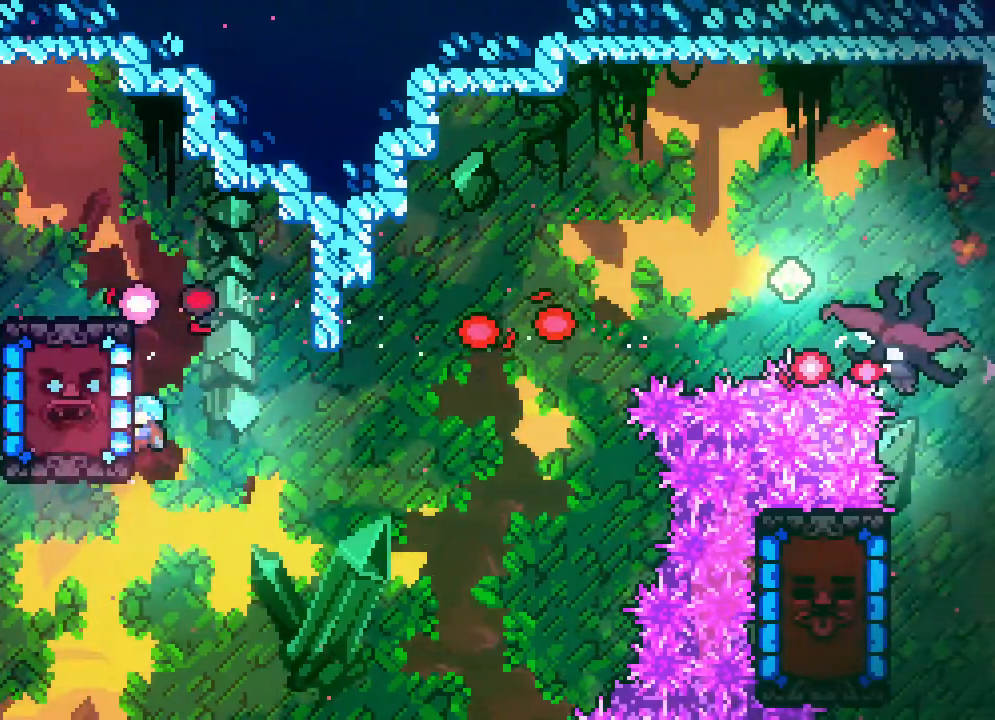
{"buttons": ["A", "DPAD_UP", "DPAD_RIGHT"], "events": [[67, "DPAD_DOWN", "up"], [150, "DPAD_UP", "down"], [200, "DPAD_RIGHT", "down"], [250, "A", "down"]]}
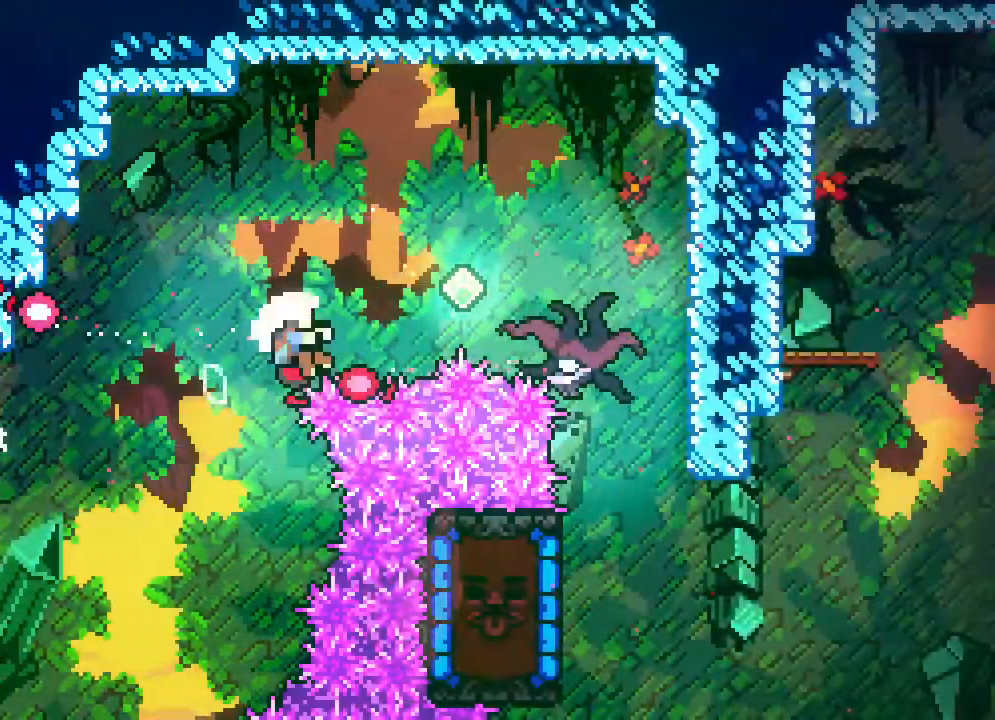
{"buttons": [], "events": [[250, "A", "up"], [450, "DPAD_RIGHT", "up"], [500, "DPAD_UP", "up"]]}
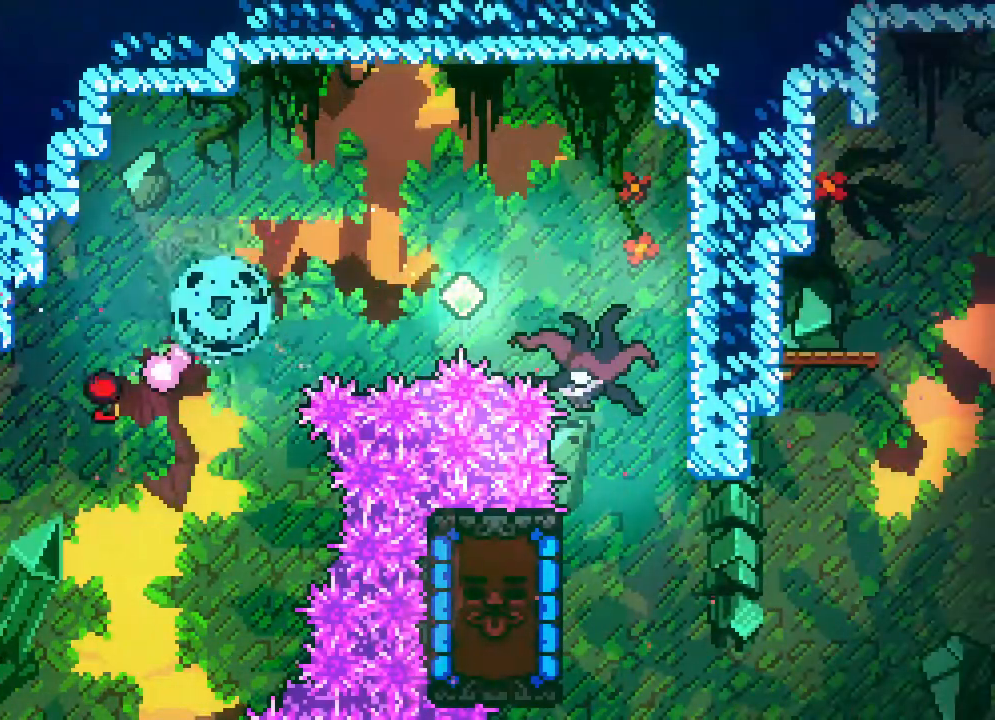
{"buttons": ["DPAD_LEFT"], "events": [[500, "DPAD_LEFT", "down"]]}